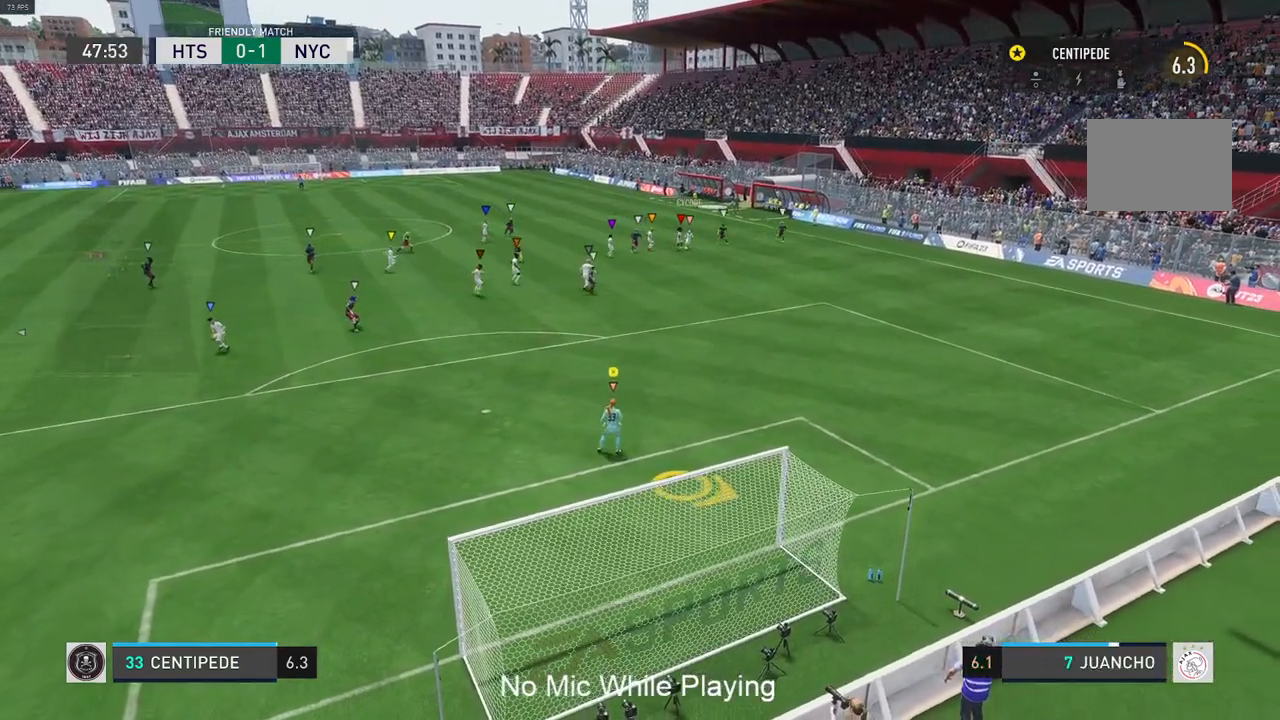
Gameplay with a controller (Xbox layout); each line is a JSON object with the inputs held at the frame after it. "events" lists button and stick changes between this image and that frame as [ms after this image, input, new state], when the widget could be followed in between. Not read: L3 R3.
{"buttons": [], "left_stick": "center", "right_stick": "center", "events": [[183, "left_stick", "center"]]}
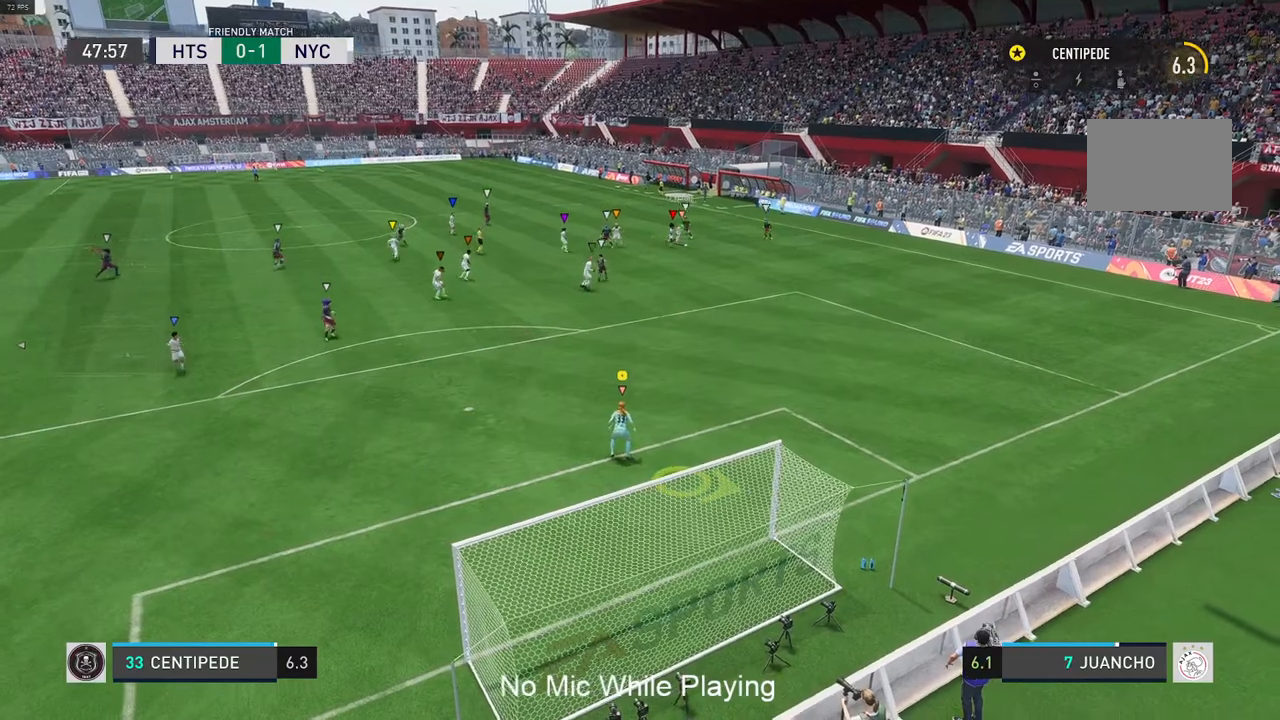
{"buttons": ["L2"], "left_stick": "up-right", "right_stick": "center", "events": [[283, "left_stick", "right"], [450, "left_stick", "up-right"], [483, "L2", "down"]]}
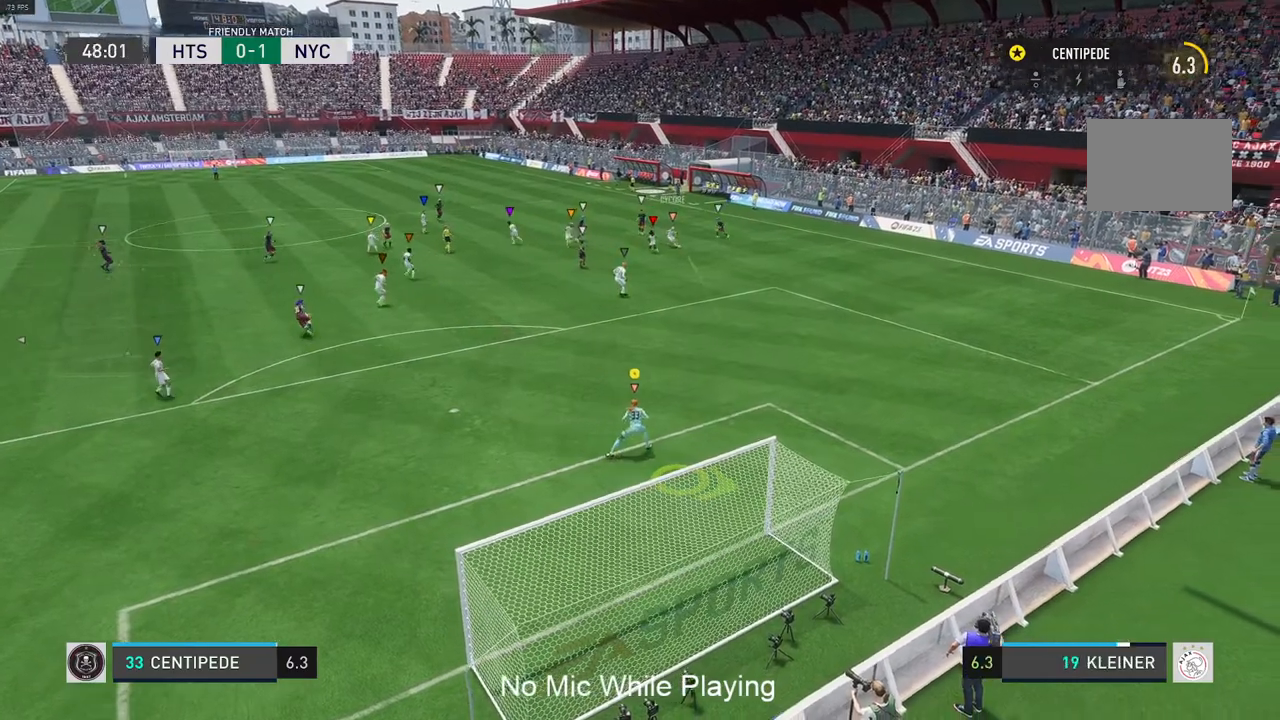
{"buttons": [], "left_stick": "center", "right_stick": "center", "events": [[200, "L2", "up"], [250, "L2", "down"], [300, "L2", "up"], [400, "left_stick", "center"]]}
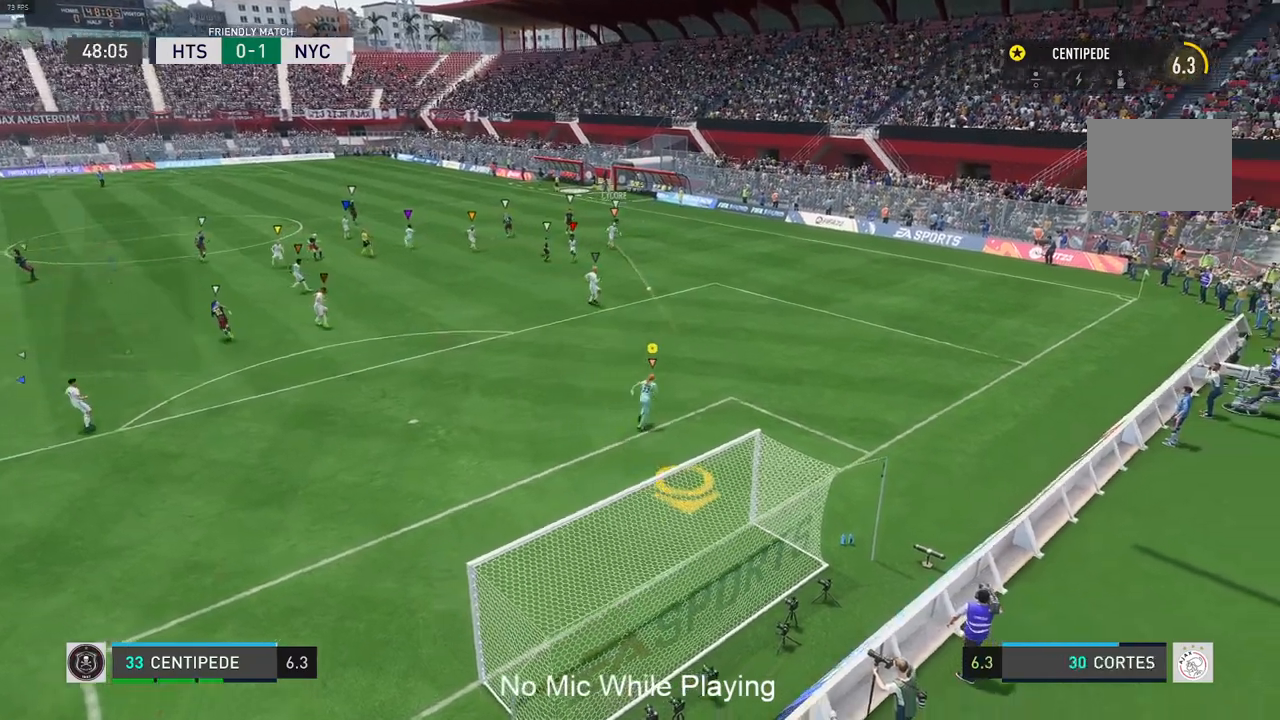
{"buttons": [], "left_stick": "left", "right_stick": "center", "events": [[450, "left_stick", "left"]]}
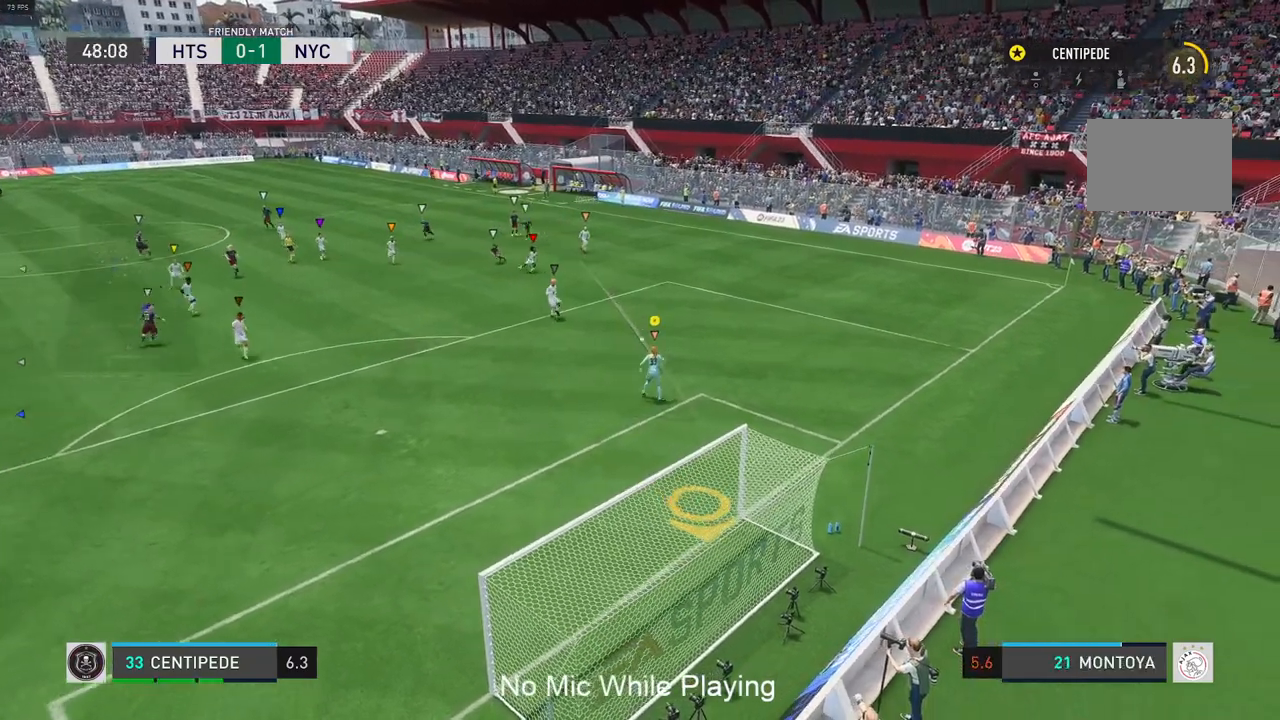
{"buttons": [], "left_stick": "down-left", "right_stick": "center", "events": [[333, "left_stick", "down-left"]]}
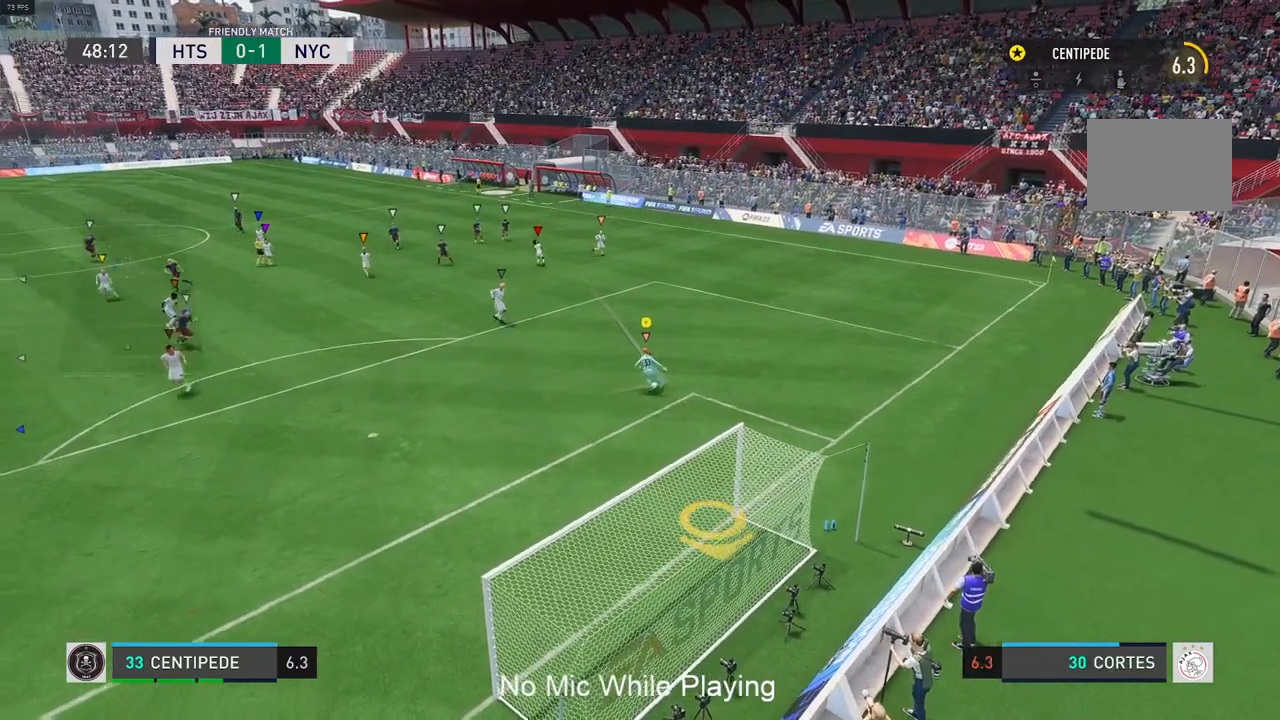
{"buttons": [], "left_stick": "left", "right_stick": "center", "events": [[17, "left_stick", "down"], [367, "left_stick", "left"]]}
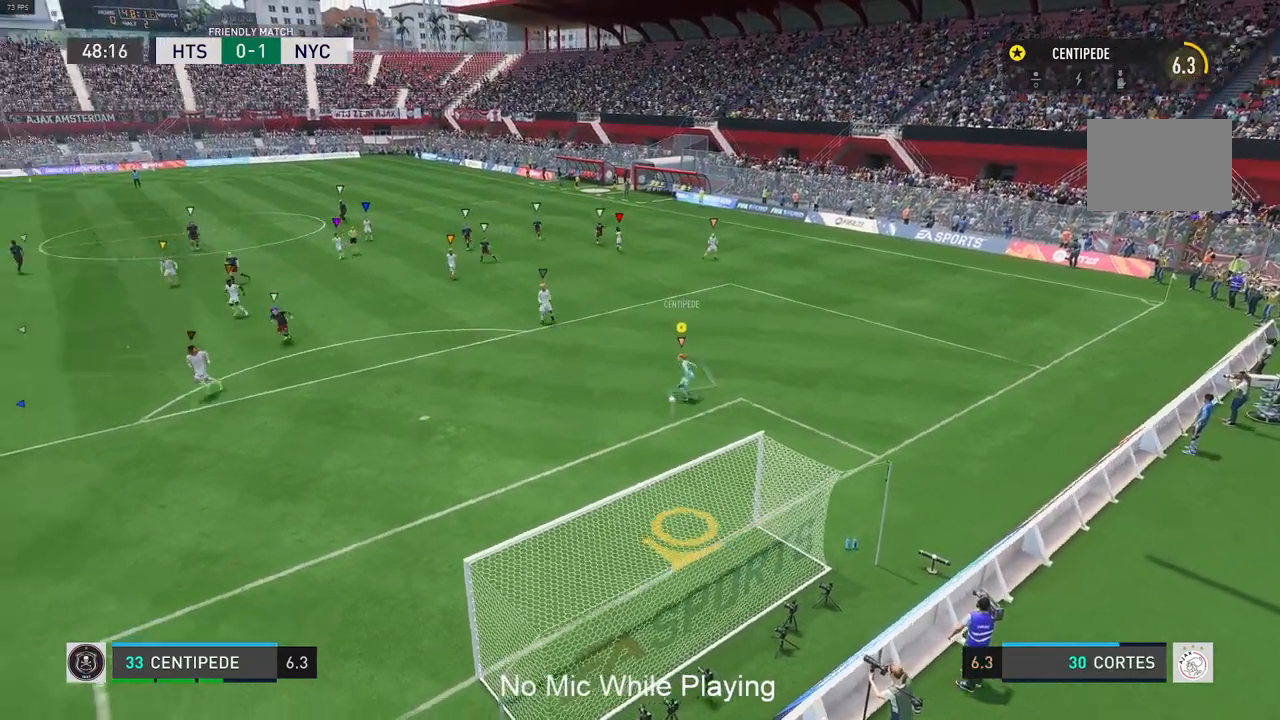
{"buttons": [], "left_stick": "center", "right_stick": "center", "events": [[250, "left_stick", "up"], [383, "left_stick", "center"]]}
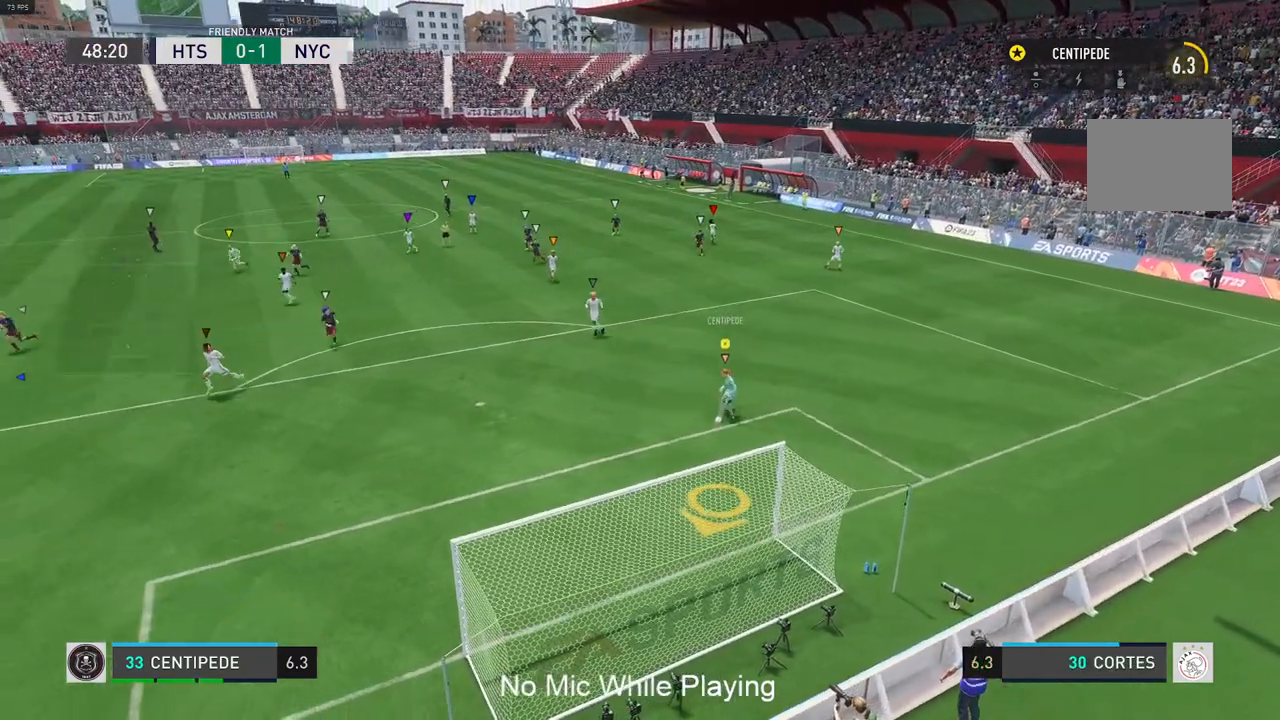
{"buttons": [], "left_stick": "up", "right_stick": "center", "events": [[250, "left_stick", "up"]]}
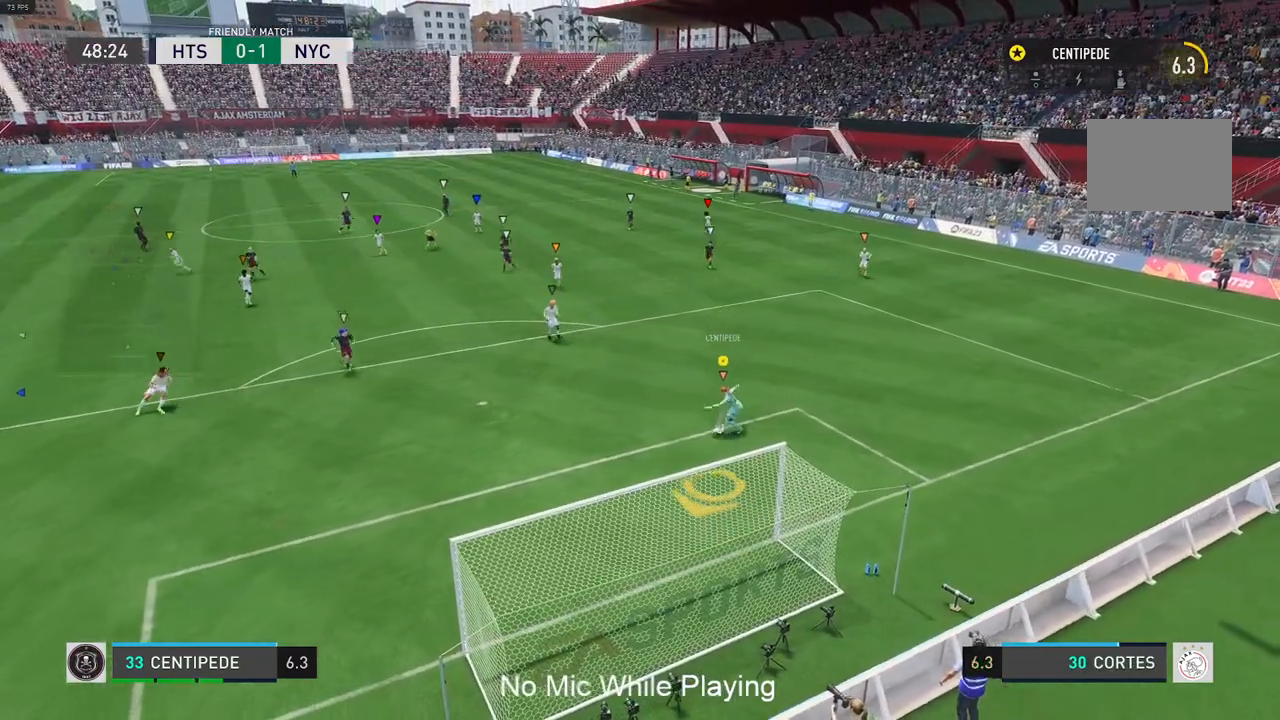
{"buttons": [], "left_stick": "up", "right_stick": "center", "events": []}
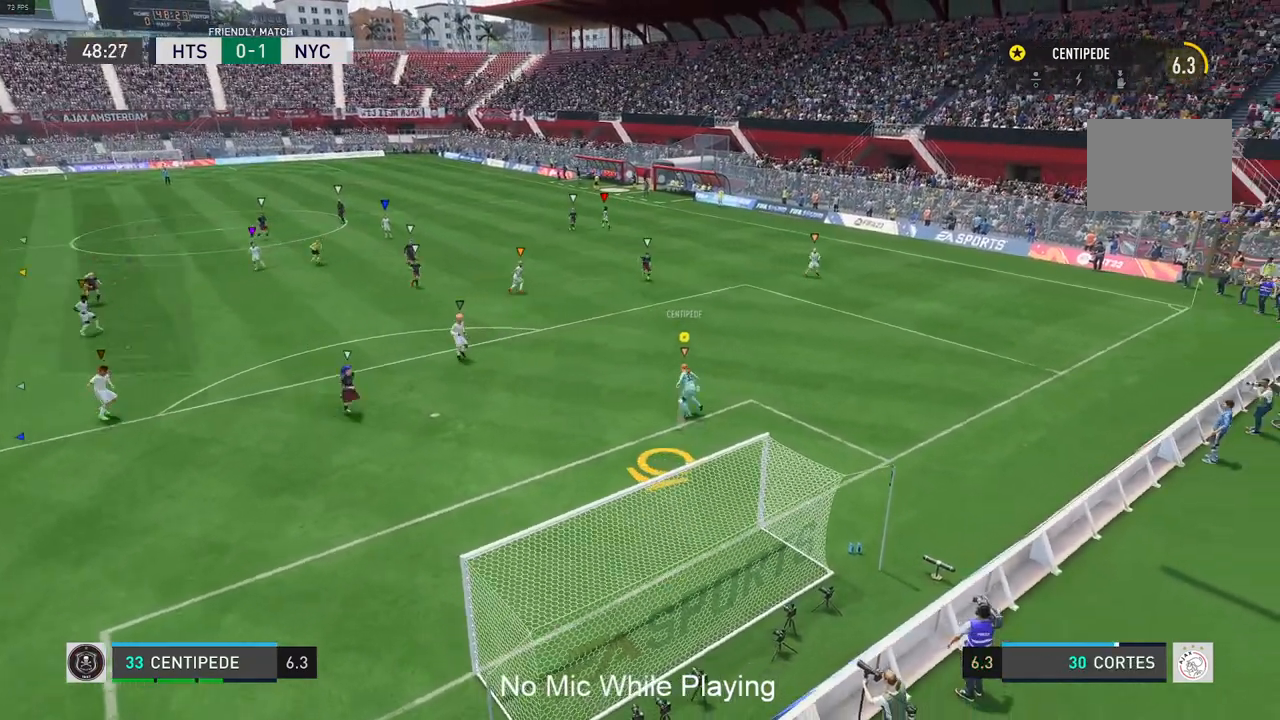
{"buttons": ["L1", "R1"], "left_stick": "up-left", "right_stick": "center", "events": [[167, "left_stick", "up-left"], [300, "L1", "down"], [300, "X", "down"], [317, "R1", "down"], [367, "R1", "up"], [367, "X", "up"], [500, "R1", "down"]]}
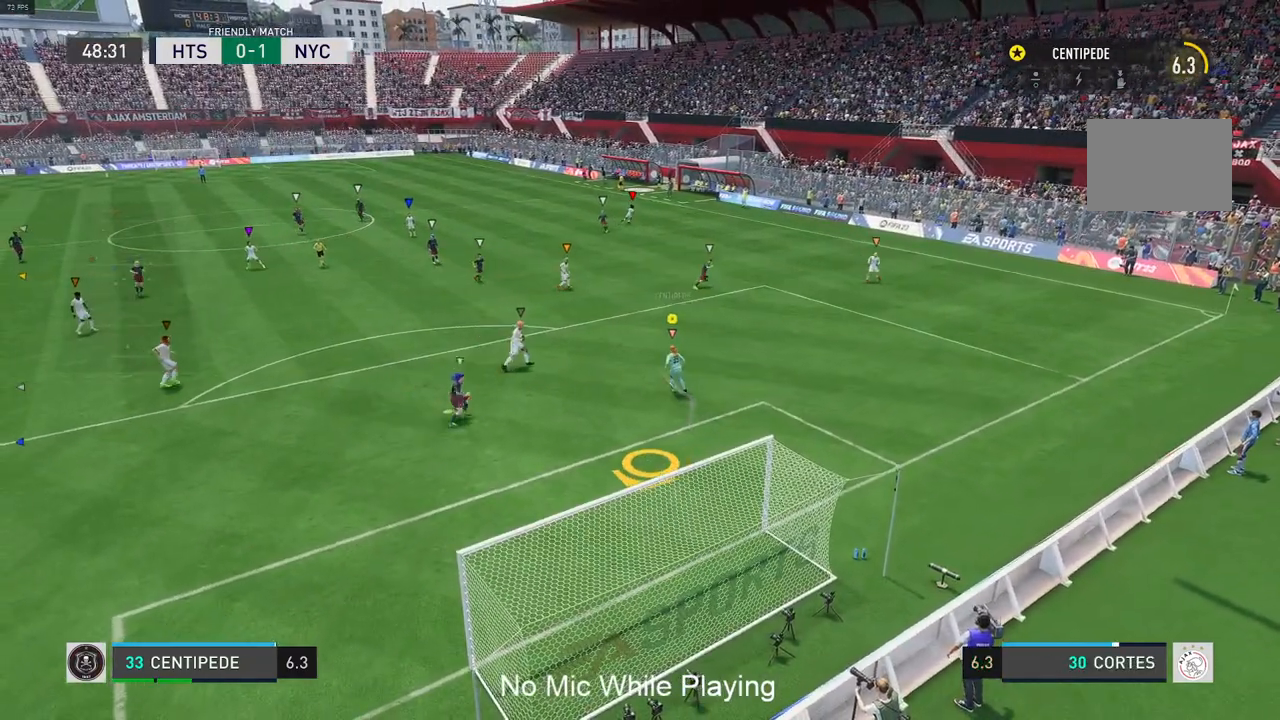
{"buttons": ["X", "L1", "R1"], "left_stick": "up-left", "right_stick": "center", "events": [[33, "X", "down"], [183, "R1", "up"], [367, "R1", "down"]]}
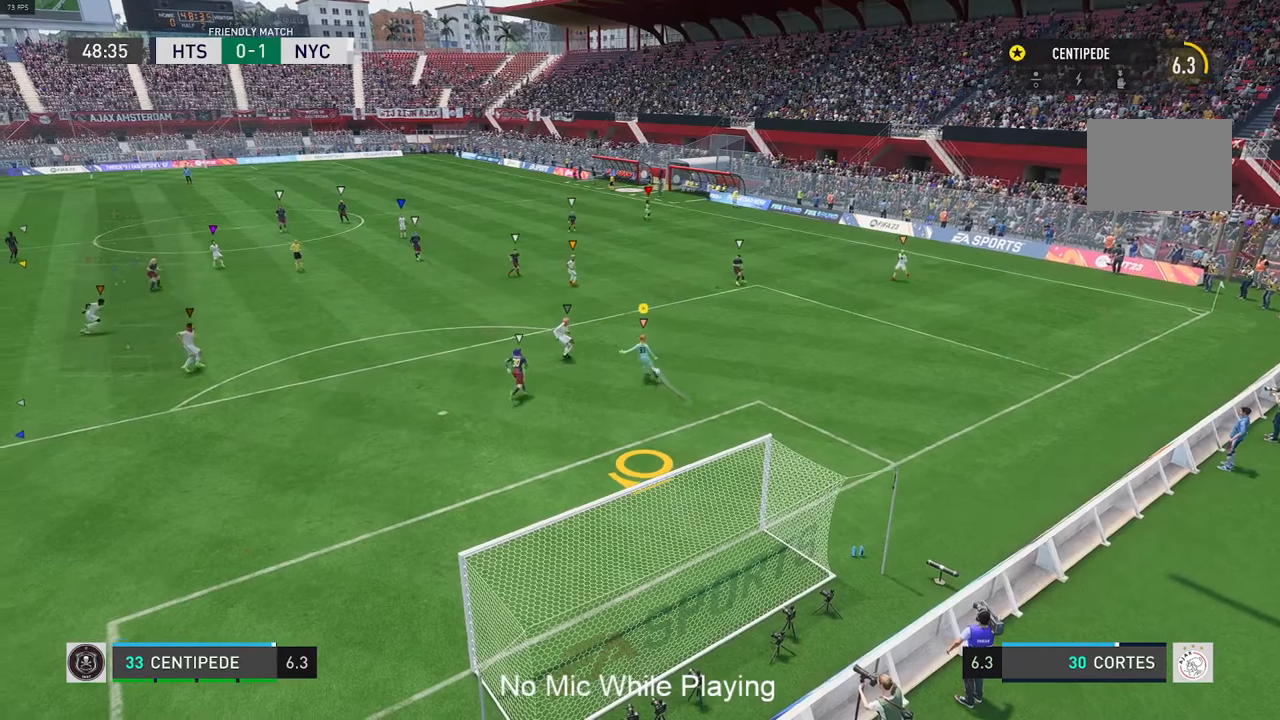
{"buttons": ["X", "R1"], "left_stick": "up-left", "right_stick": "center", "events": [[250, "R1", "up"], [417, "R1", "down"], [467, "L1", "up"]]}
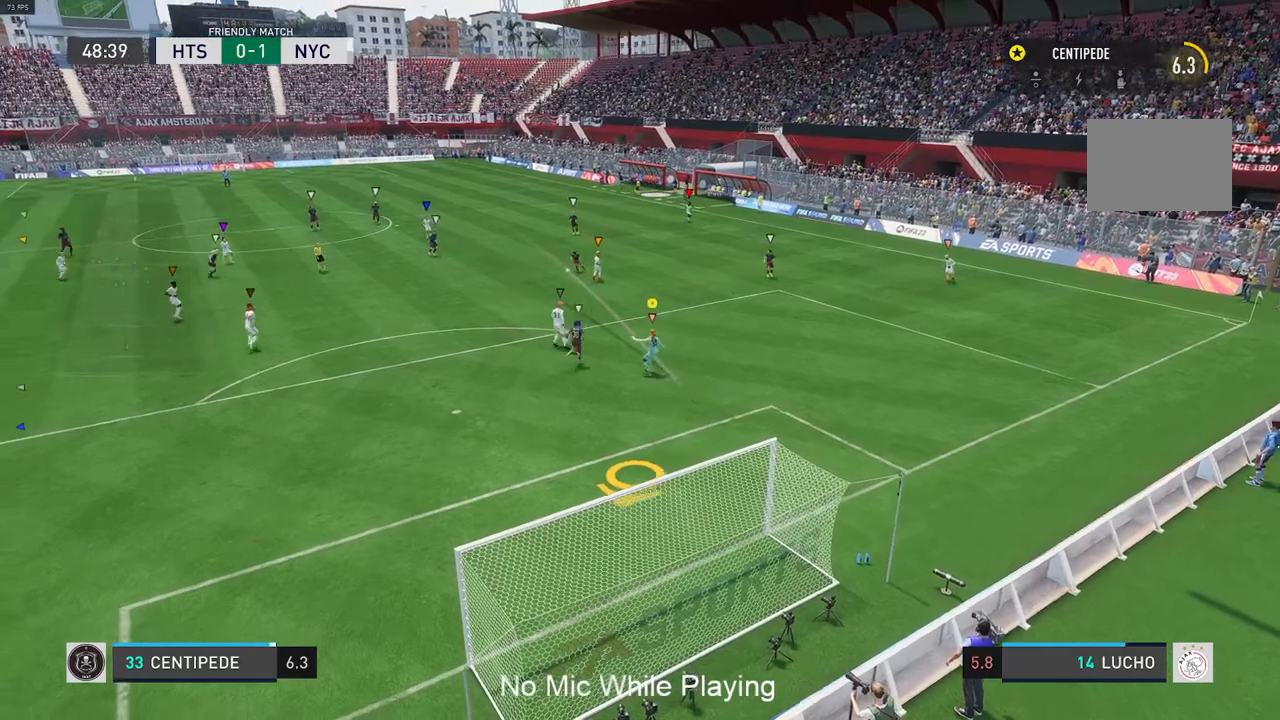
{"buttons": [], "left_stick": "up-left", "right_stick": "center", "events": [[50, "L1", "down"], [250, "L1", "up"], [283, "R1", "up"], [283, "X", "up"]]}
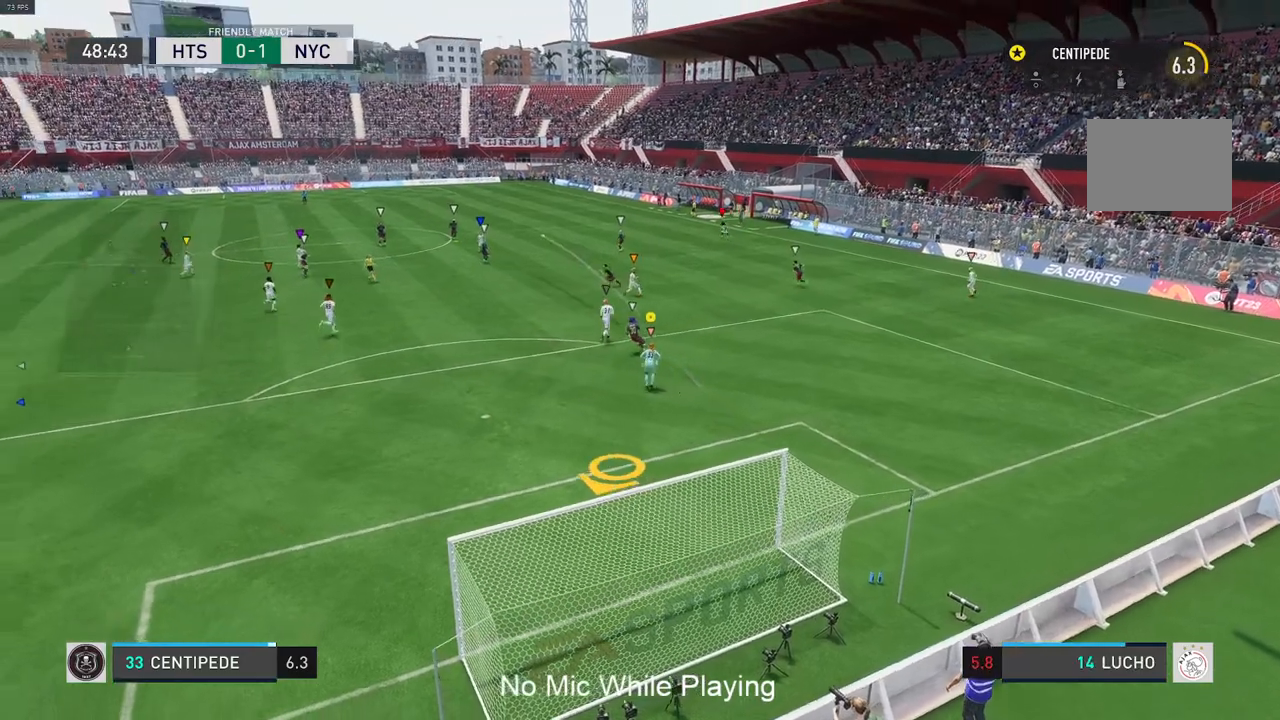
{"buttons": [], "left_stick": "center", "right_stick": "center", "events": [[150, "left_stick", "center"]]}
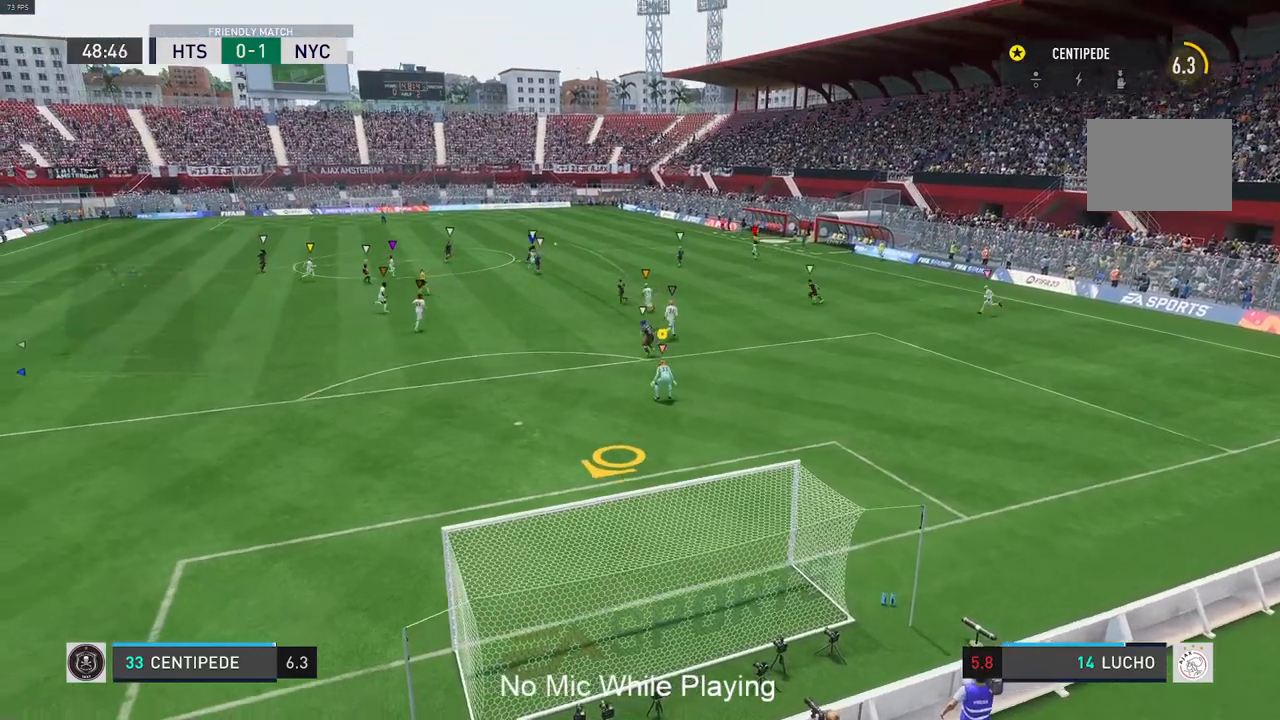
{"buttons": [], "left_stick": "center", "right_stick": "center", "events": []}
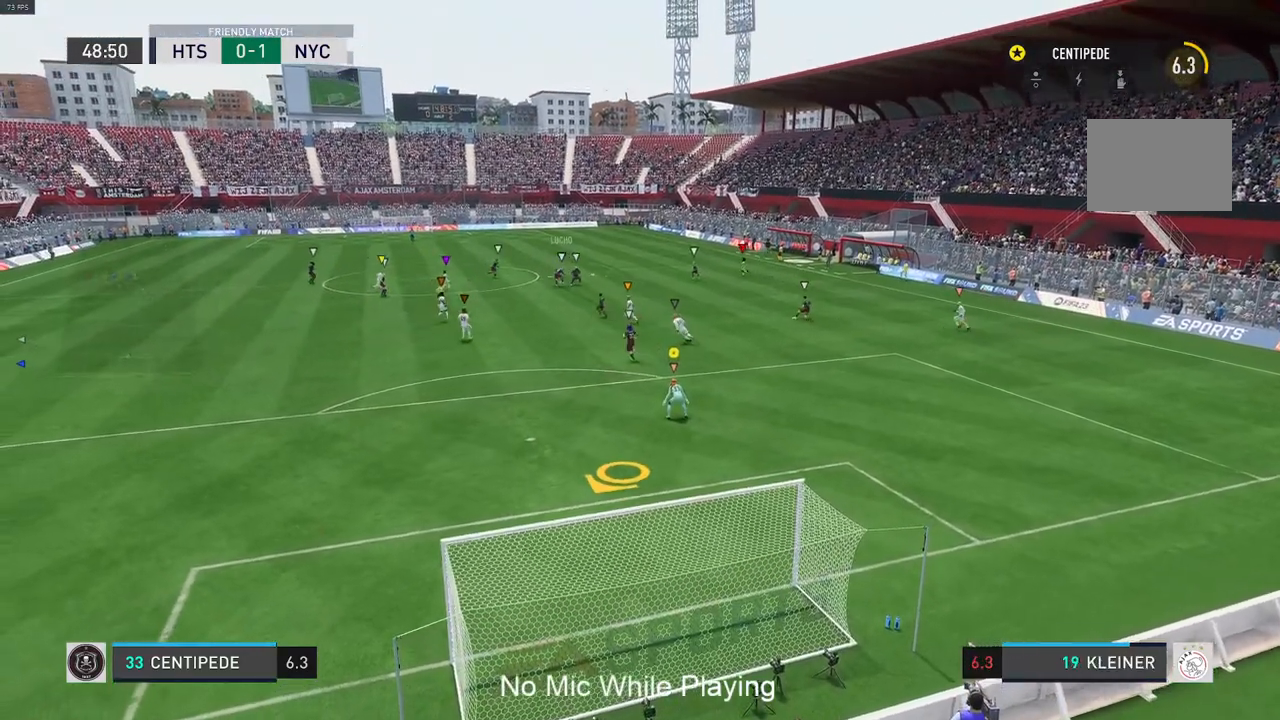
{"buttons": [], "left_stick": "down", "right_stick": "center", "events": [[267, "left_stick", "down"]]}
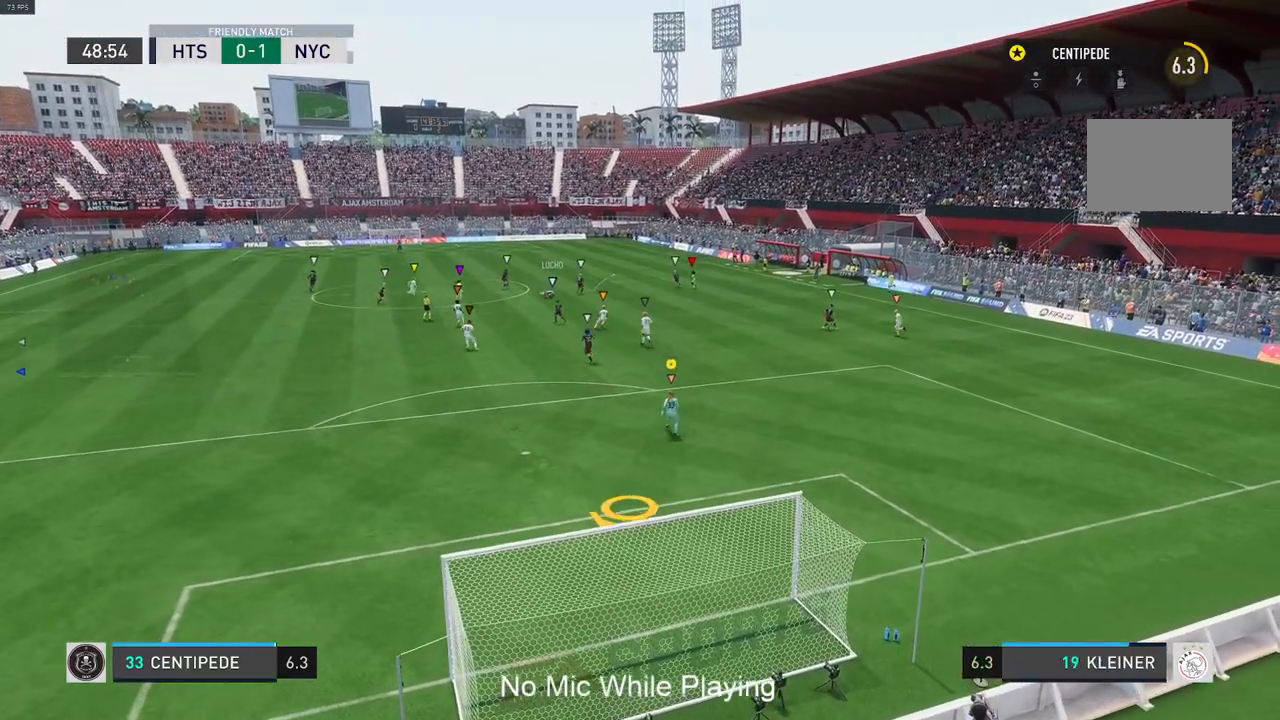
{"buttons": [], "left_stick": "center", "right_stick": "center", "events": [[283, "left_stick", "center"]]}
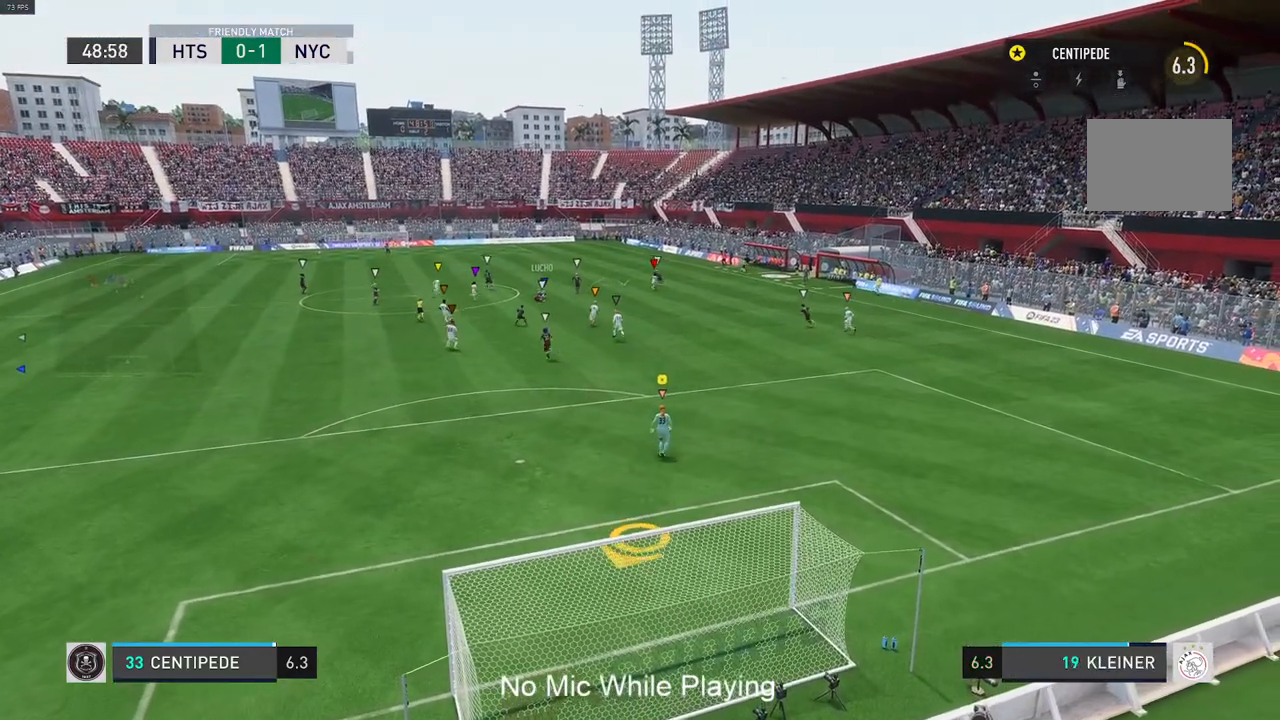
{"buttons": [], "left_stick": "up", "right_stick": "center", "events": [[267, "left_stick", "up"]]}
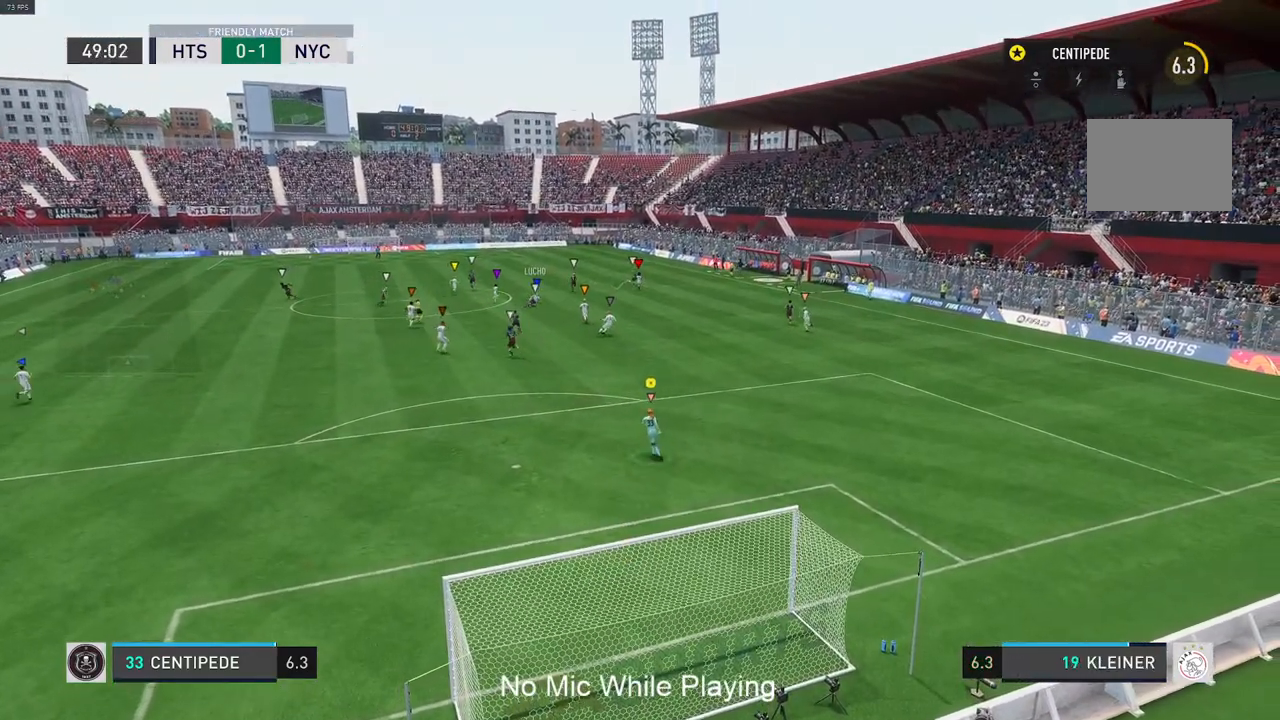
{"buttons": [], "left_stick": "center", "right_stick": "center", "events": [[350, "left_stick", "center"]]}
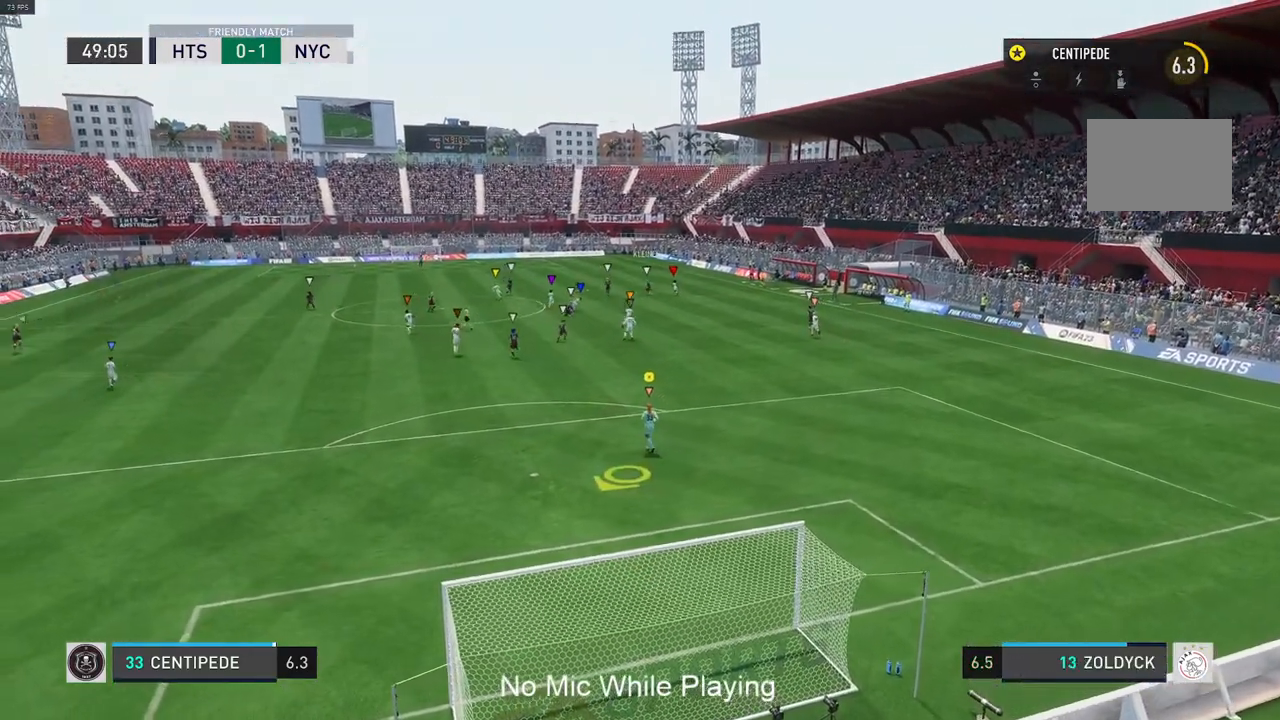
{"buttons": [], "left_stick": "down-left", "right_stick": "center", "events": [[217, "left_stick", "down-left"]]}
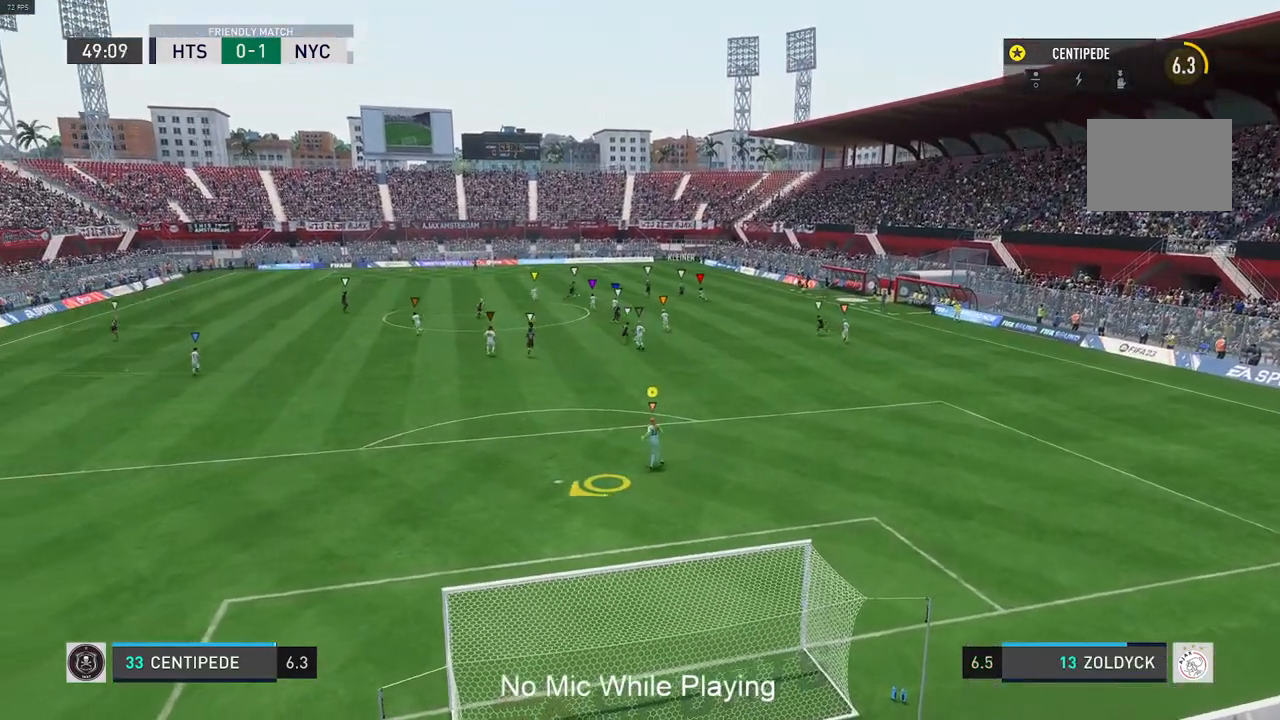
{"buttons": [], "left_stick": "center", "right_stick": "center", "events": [[417, "left_stick", "center"]]}
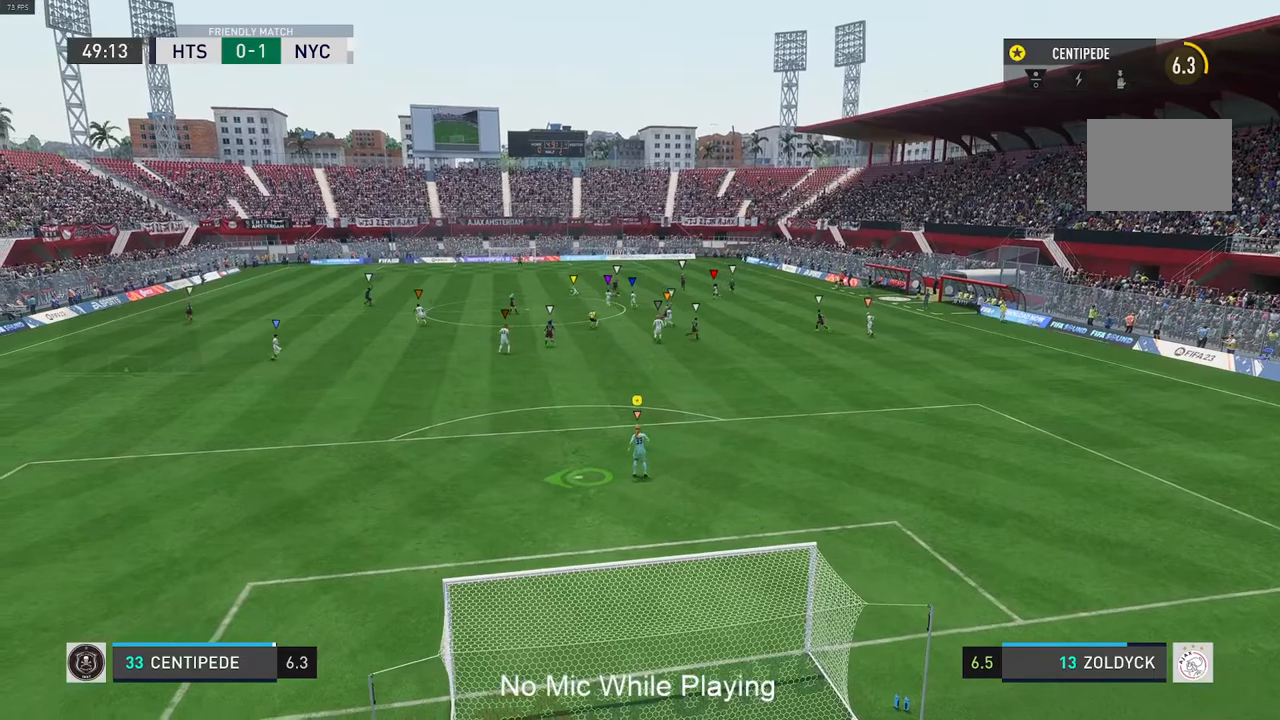
{"buttons": [], "left_stick": "center", "right_stick": "center", "events": []}
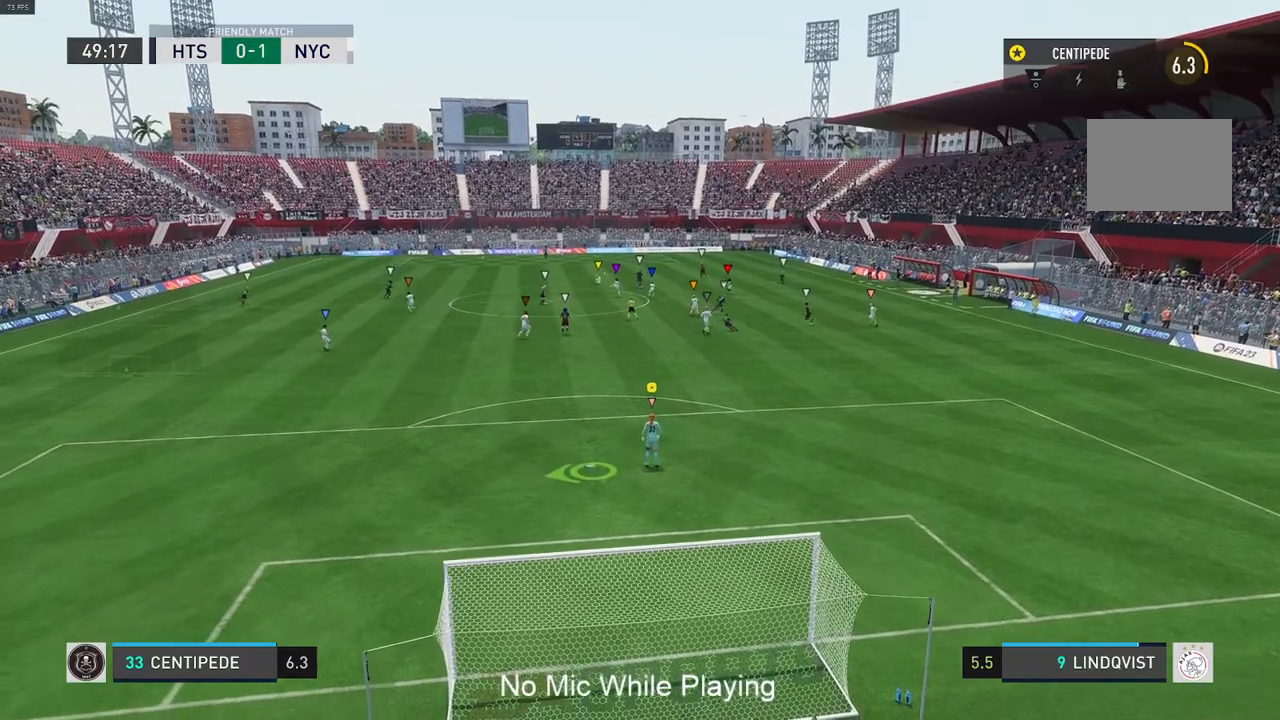
{"buttons": [], "left_stick": "left", "right_stick": "center", "events": [[100, "left_stick", "left"]]}
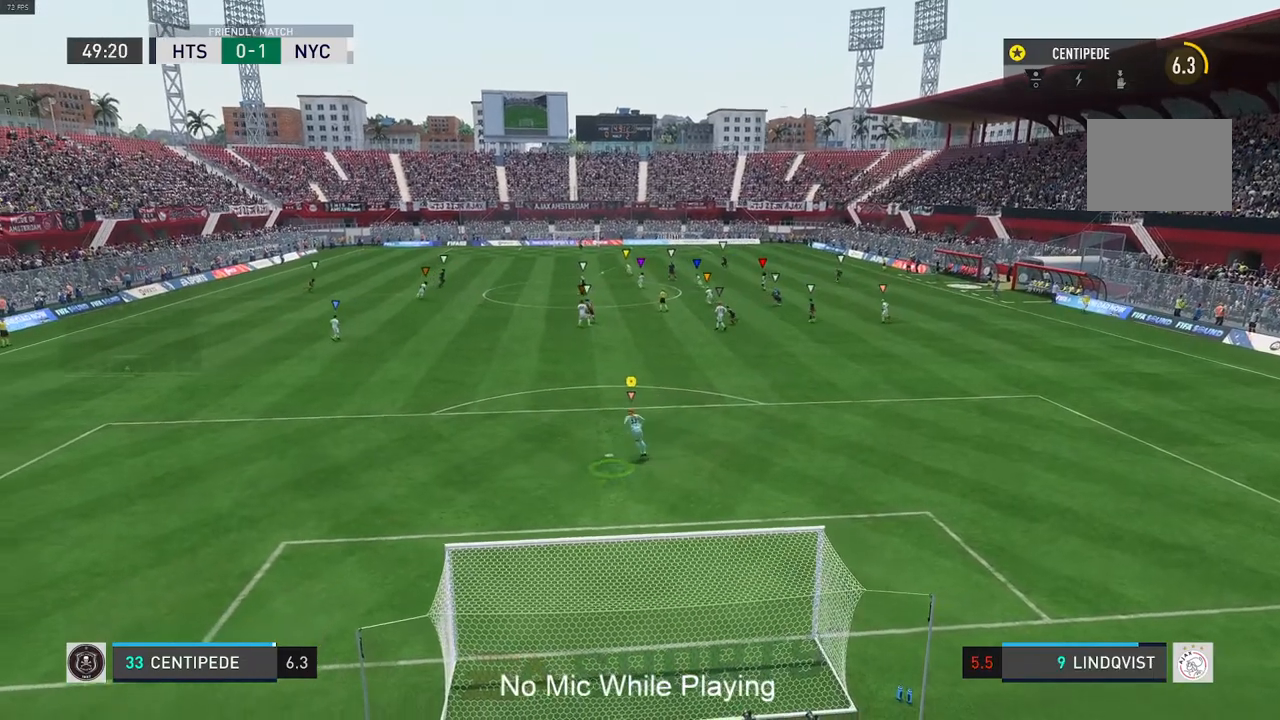
{"buttons": [], "left_stick": "center", "right_stick": "center", "events": [[350, "left_stick", "center"]]}
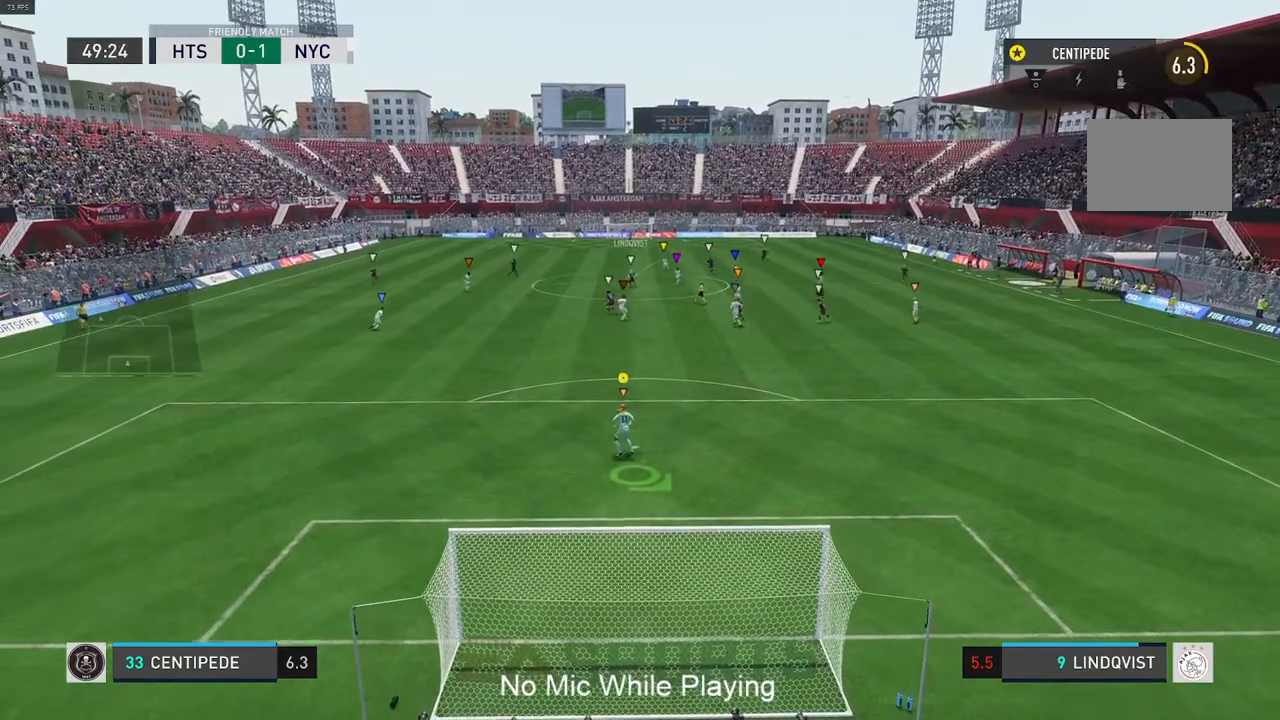
{"buttons": ["L2"], "left_stick": "down", "right_stick": "center", "events": [[283, "left_stick", "down"], [500, "L2", "down"]]}
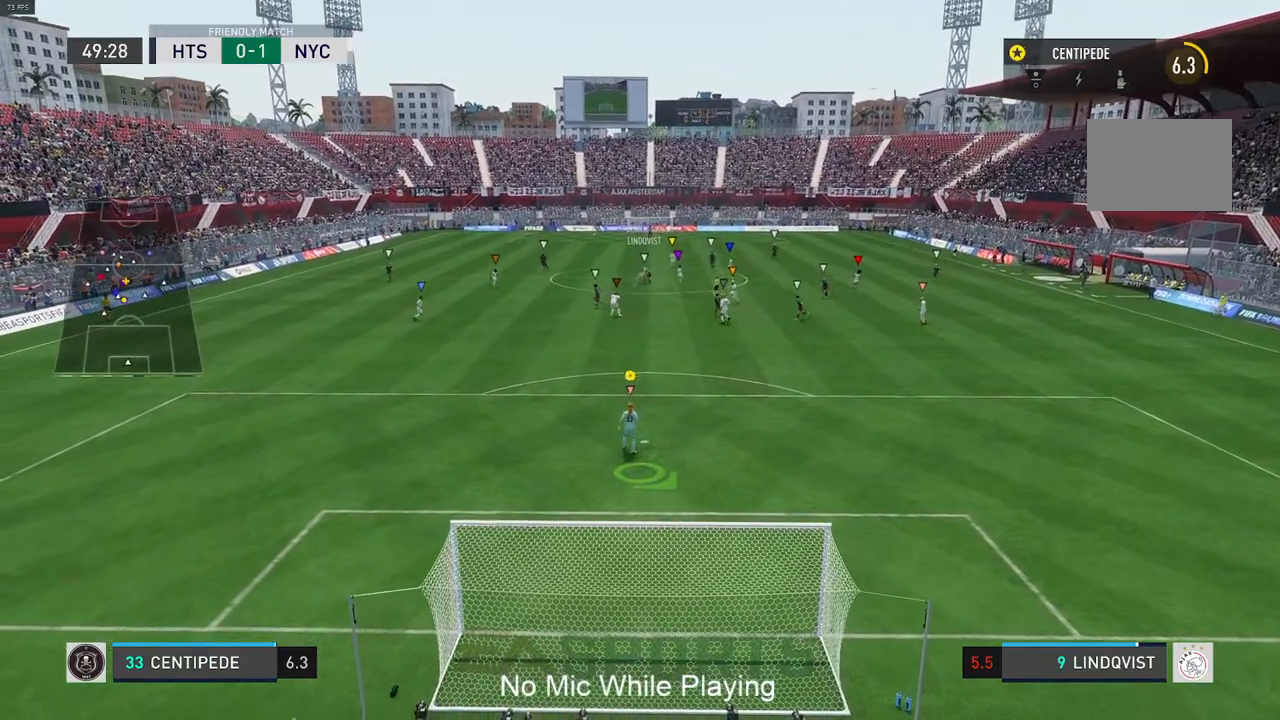
{"buttons": ["L2"], "left_stick": "down", "right_stick": "center", "events": []}
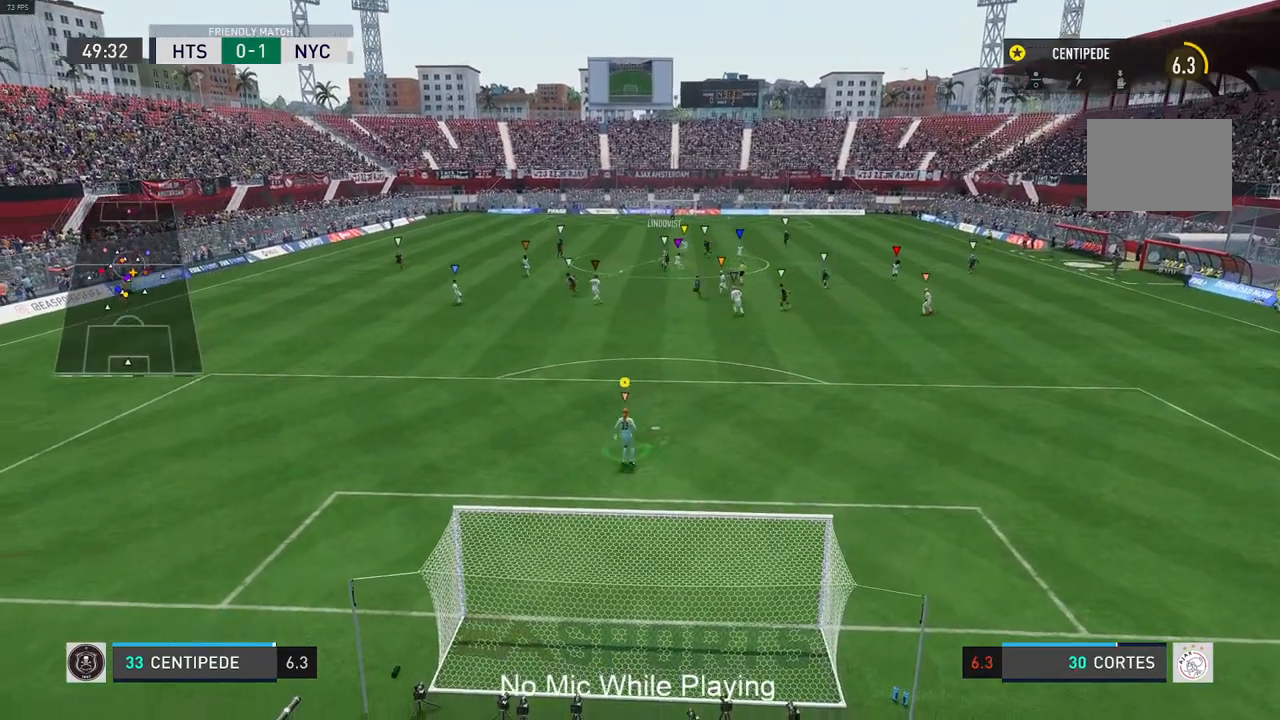
{"buttons": [], "left_stick": "center", "right_stick": "center", "events": [[383, "left_stick", "left"], [467, "left_stick", "center"], [500, "L2", "up"]]}
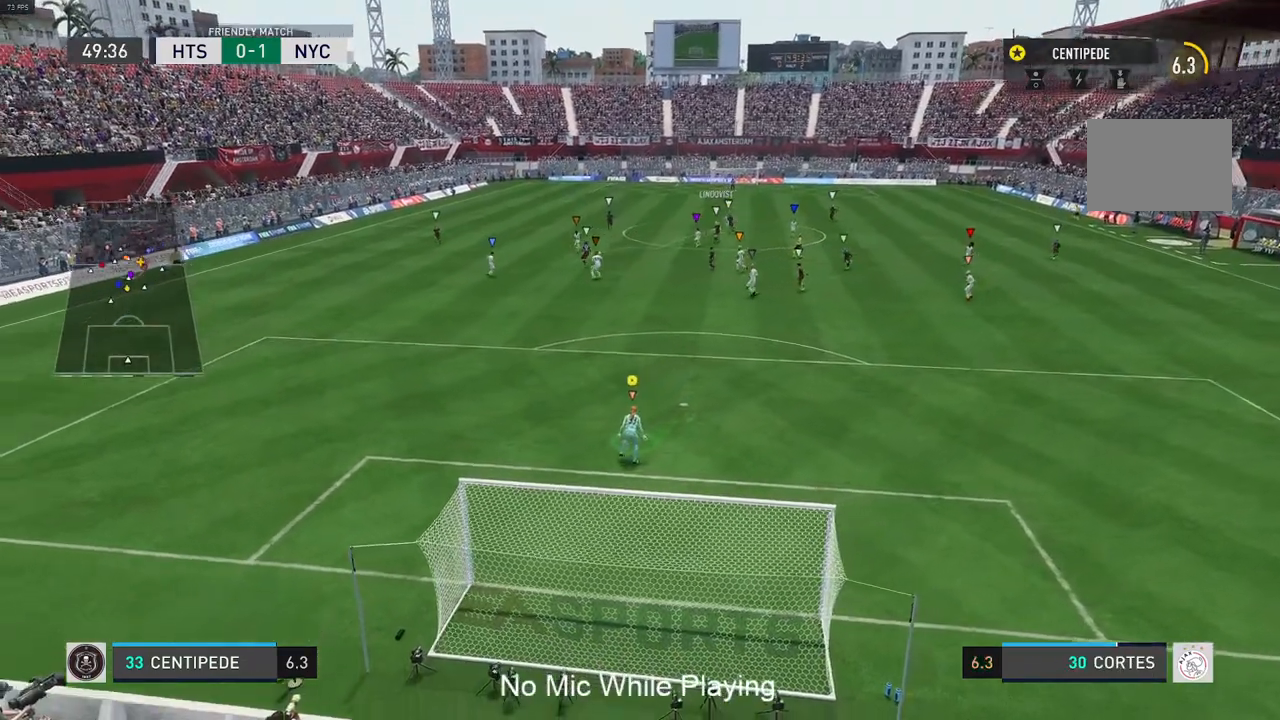
{"buttons": [], "left_stick": "down-left", "right_stick": "center", "events": [[283, "left_stick", "down-left"]]}